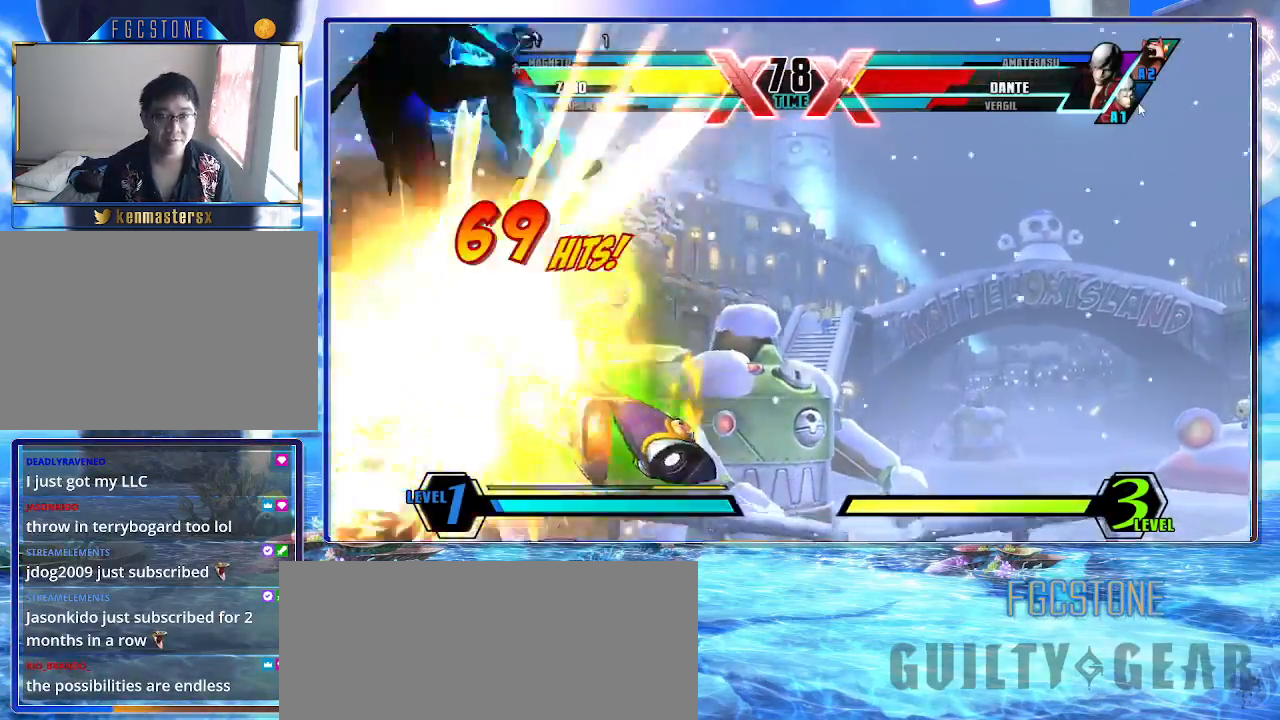
Gameplay with a controller (arcade stick); each line is a JSON object with the inputs held at the frame after it. "events" lists button and stick changes between this image and that frame as [ms after this image, input, new state], when the widget could be followed in between. Not read: L3 R3 other_buttons.
{"buttons": ["K"], "left_stick": "center", "events": [[50, "left_stick", "down-left"], [150, "K", "down"], [217, "K", "up"], [217, "left_stick", "center"], [267, "K", "down"]]}
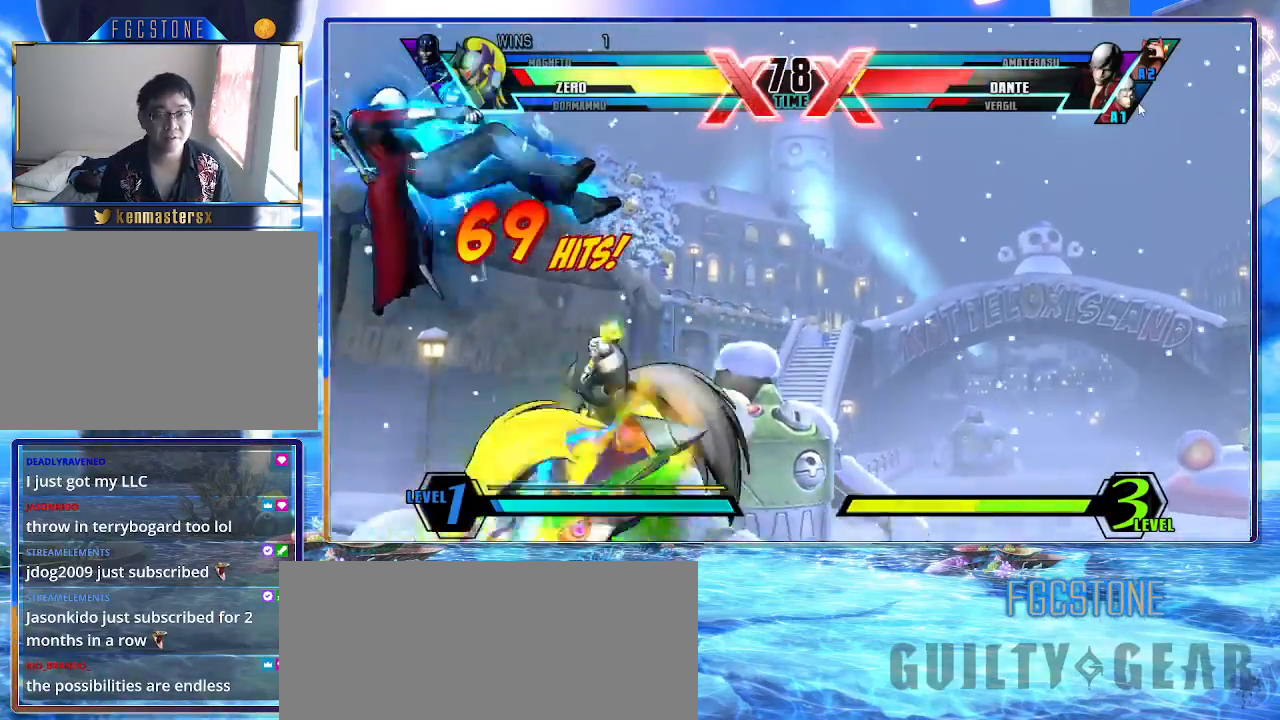
{"buttons": ["HS", "K"], "left_stick": "down-left", "events": [[250, "left_stick", "left"], [350, "left_stick", "down"], [400, "left_stick", "down-left"], [483, "HS", "down"]]}
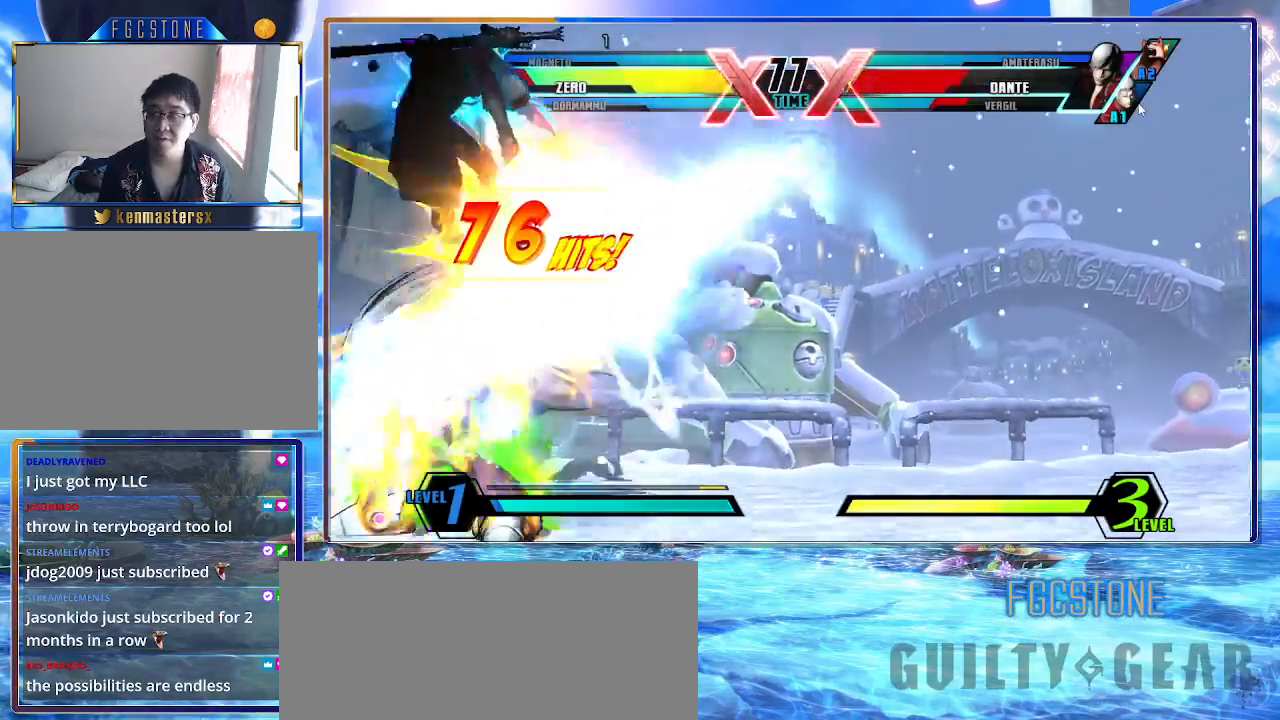
{"buttons": ["K"], "left_stick": "center", "events": [[17, "left_stick", "center"], [117, "HS", "up"]]}
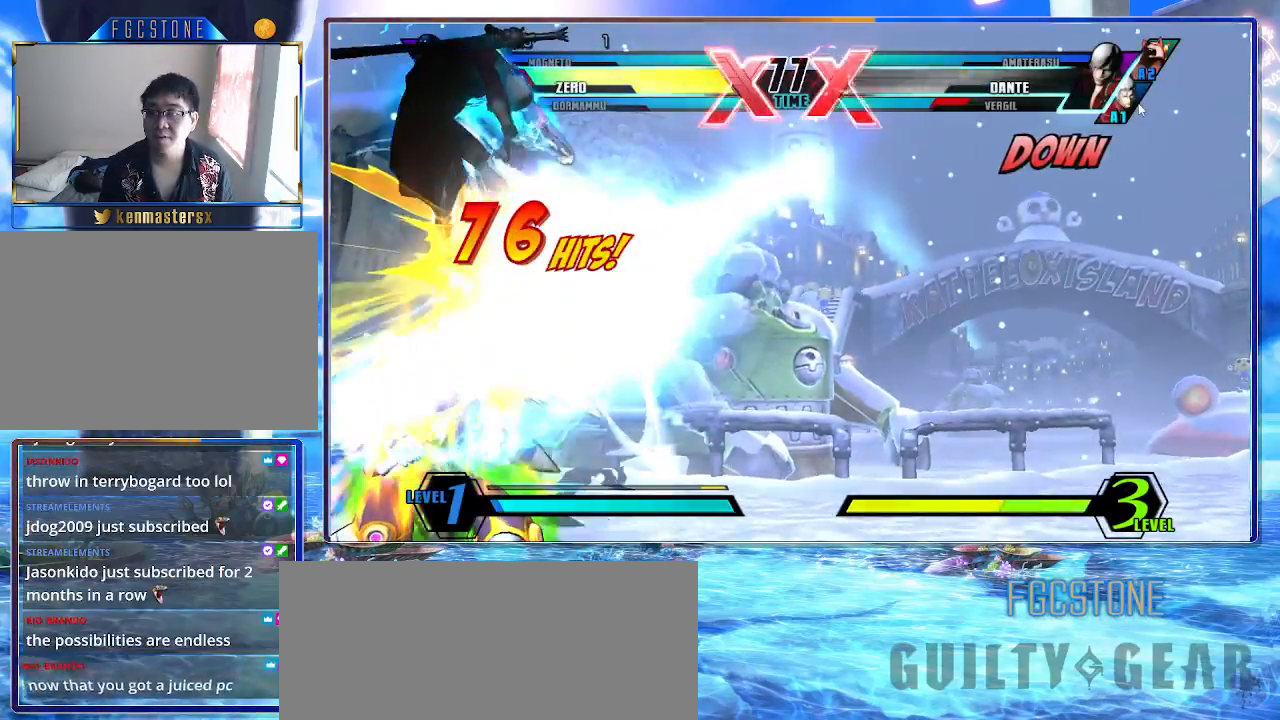
{"buttons": ["K"], "left_stick": "center", "events": []}
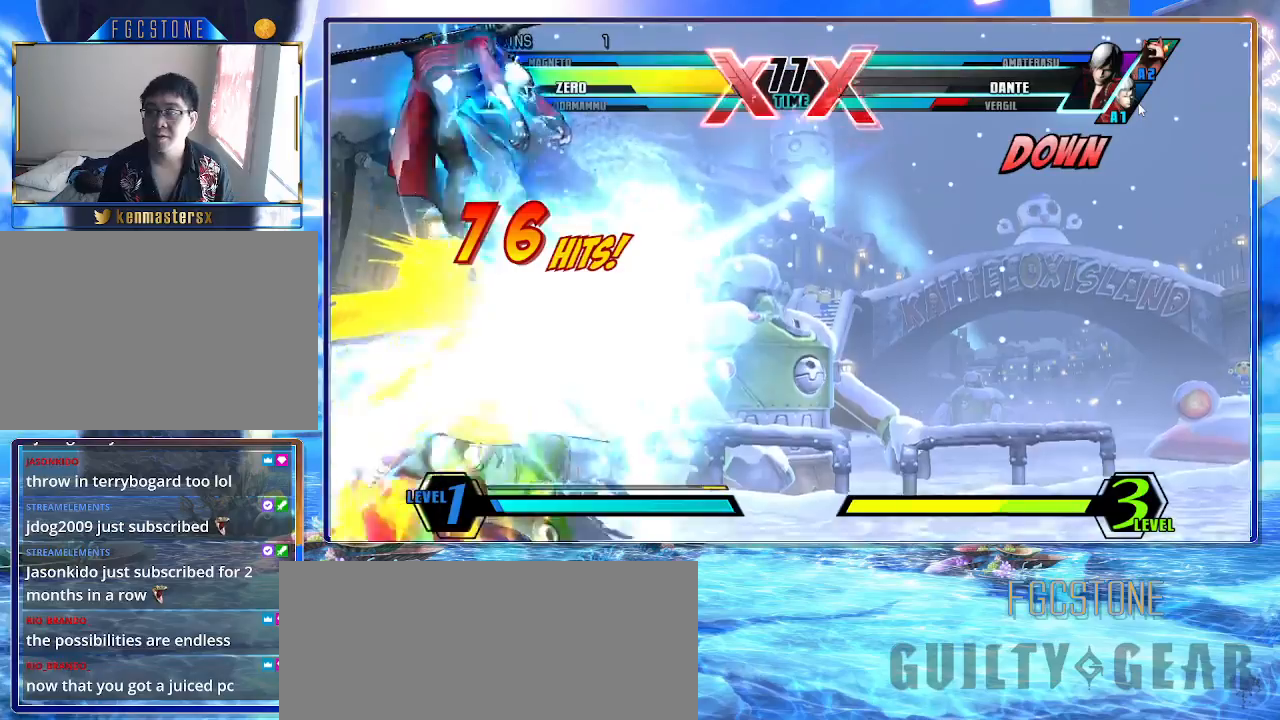
{"buttons": ["K"], "left_stick": "center", "events": []}
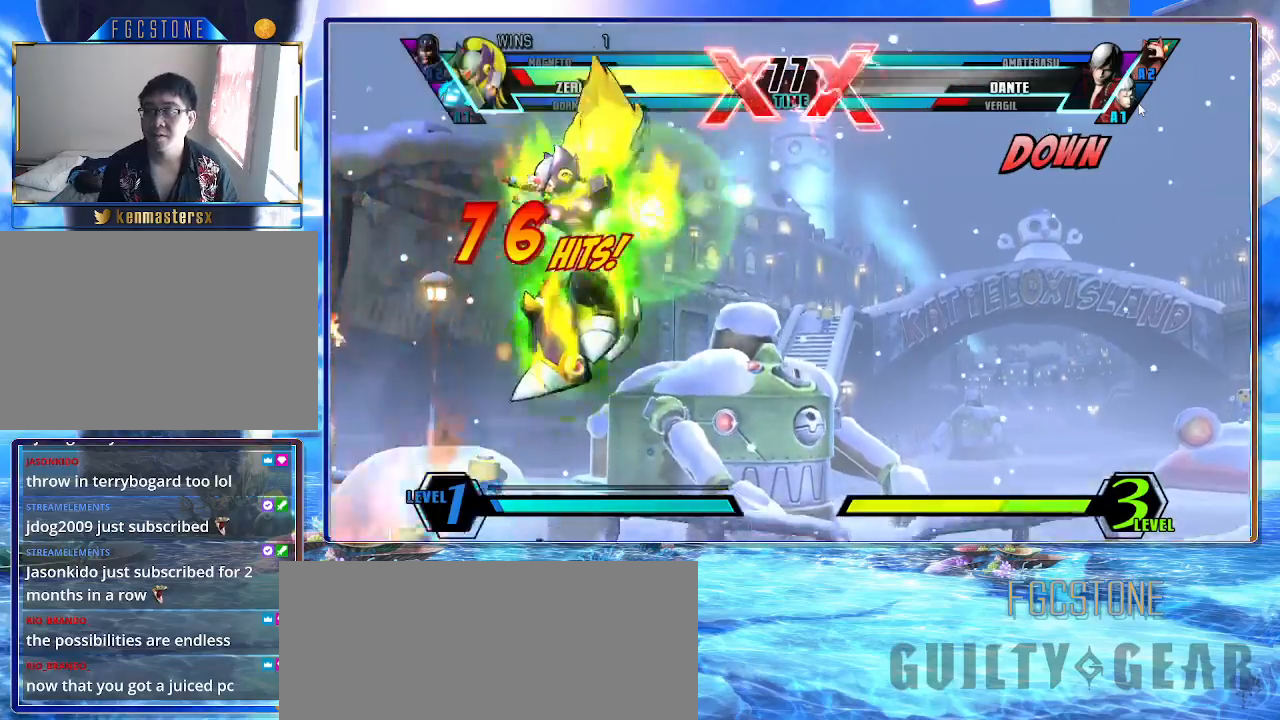
{"buttons": ["K"], "left_stick": "down-right", "events": [[283, "left_stick", "right"], [350, "left_stick", "center"], [417, "left_stick", "right"], [500, "left_stick", "down-right"]]}
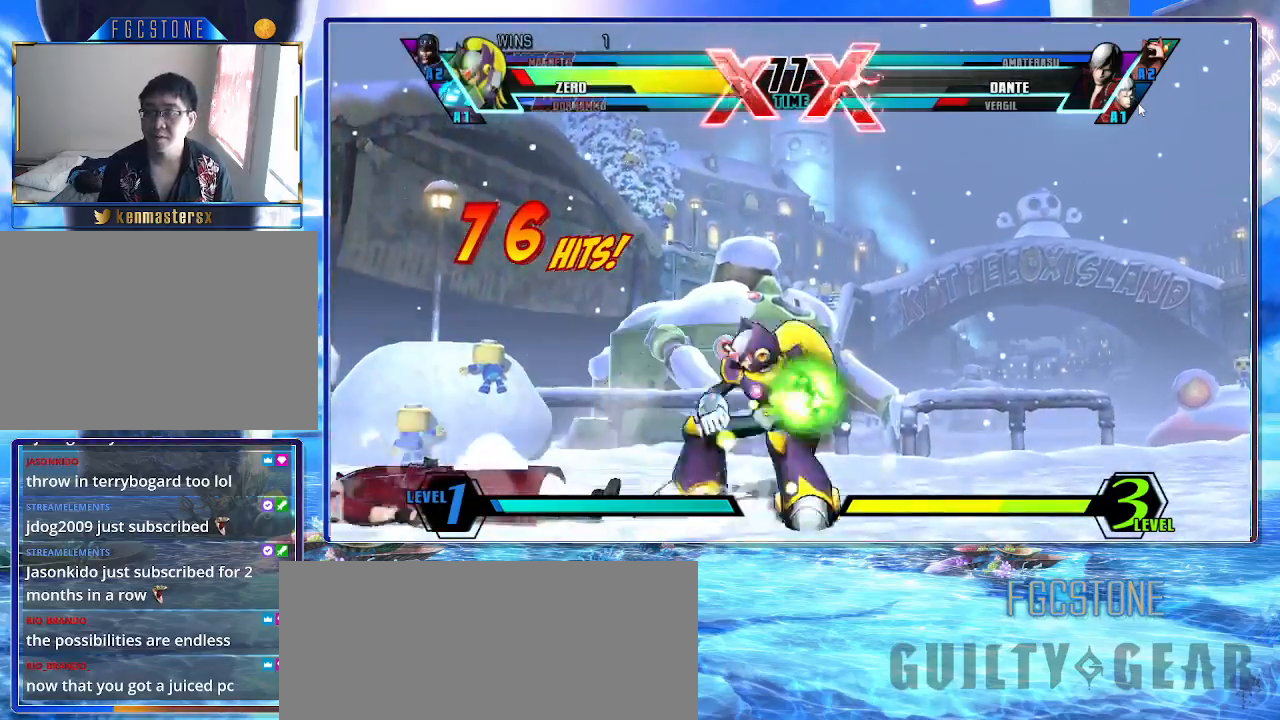
{"buttons": ["K"], "left_stick": "right", "events": [[183, "left_stick", "left"], [350, "left_stick", "right"]]}
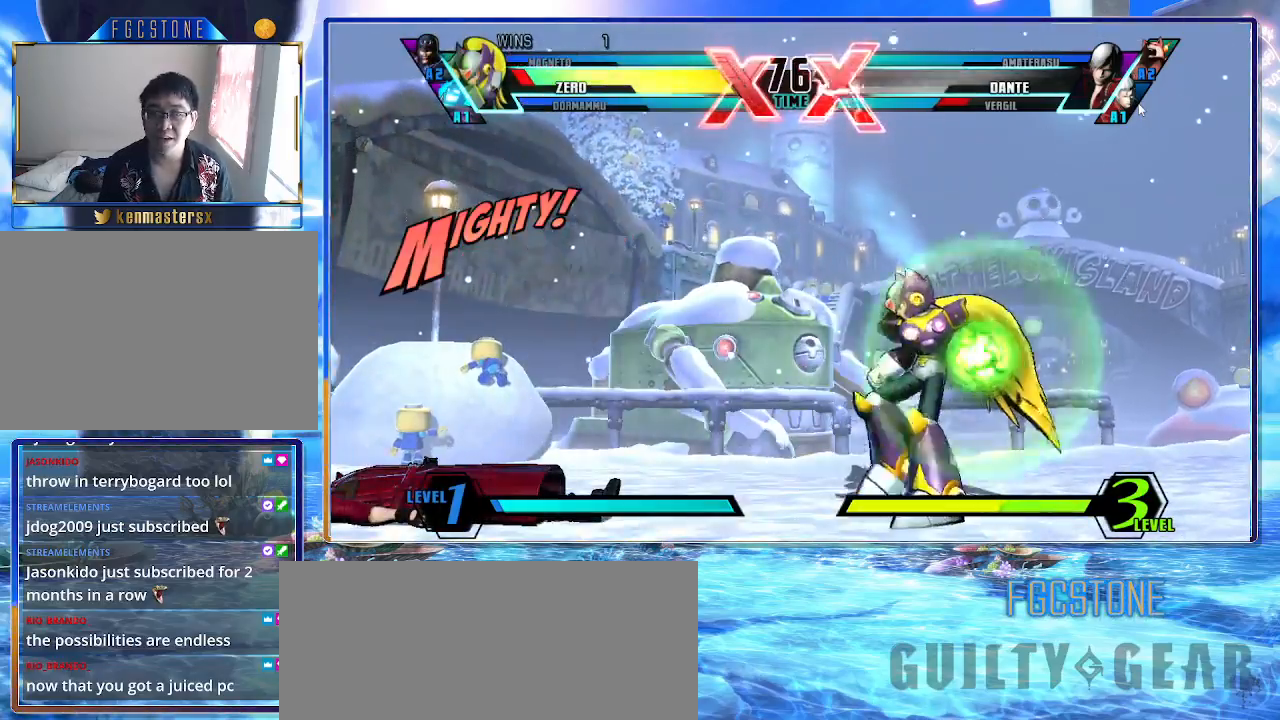
{"buttons": ["K"], "left_stick": "up-left", "events": [[267, "left_stick", "left"], [350, "left_stick", "center"], [433, "left_stick", "up-left"]]}
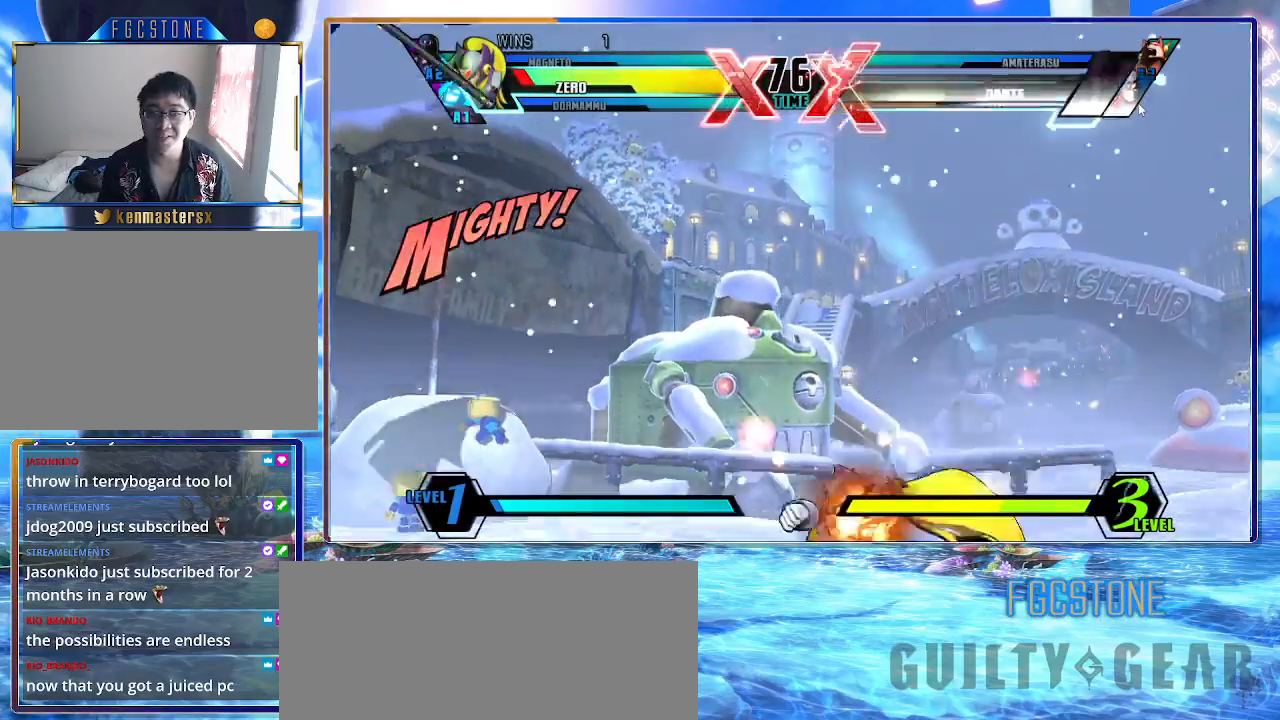
{"buttons": ["K"], "left_stick": "left", "events": [[167, "left_stick", "center"], [233, "P", "down"], [317, "P", "up"], [450, "left_stick", "left"]]}
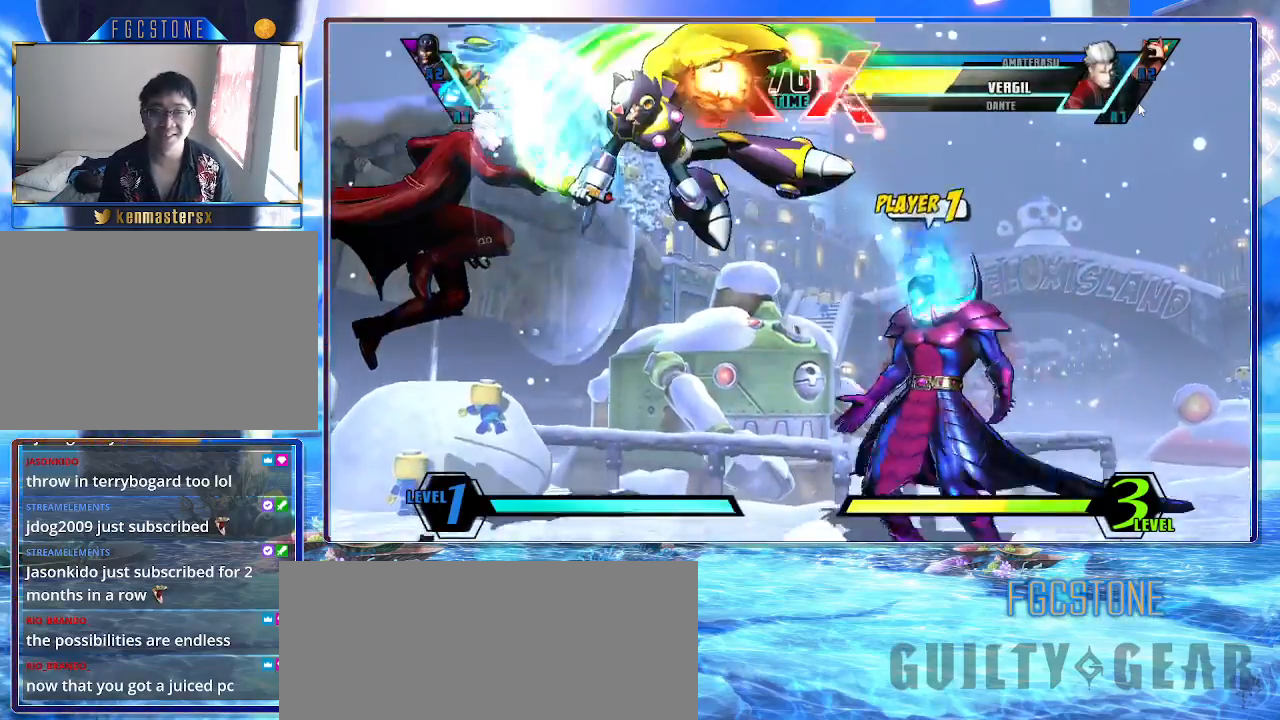
{"buttons": ["K"], "left_stick": "center", "events": [[17, "left_stick", "down"], [100, "left_stick", "right"], [150, "S", "down"], [200, "left_stick", "center"], [283, "S", "up"]]}
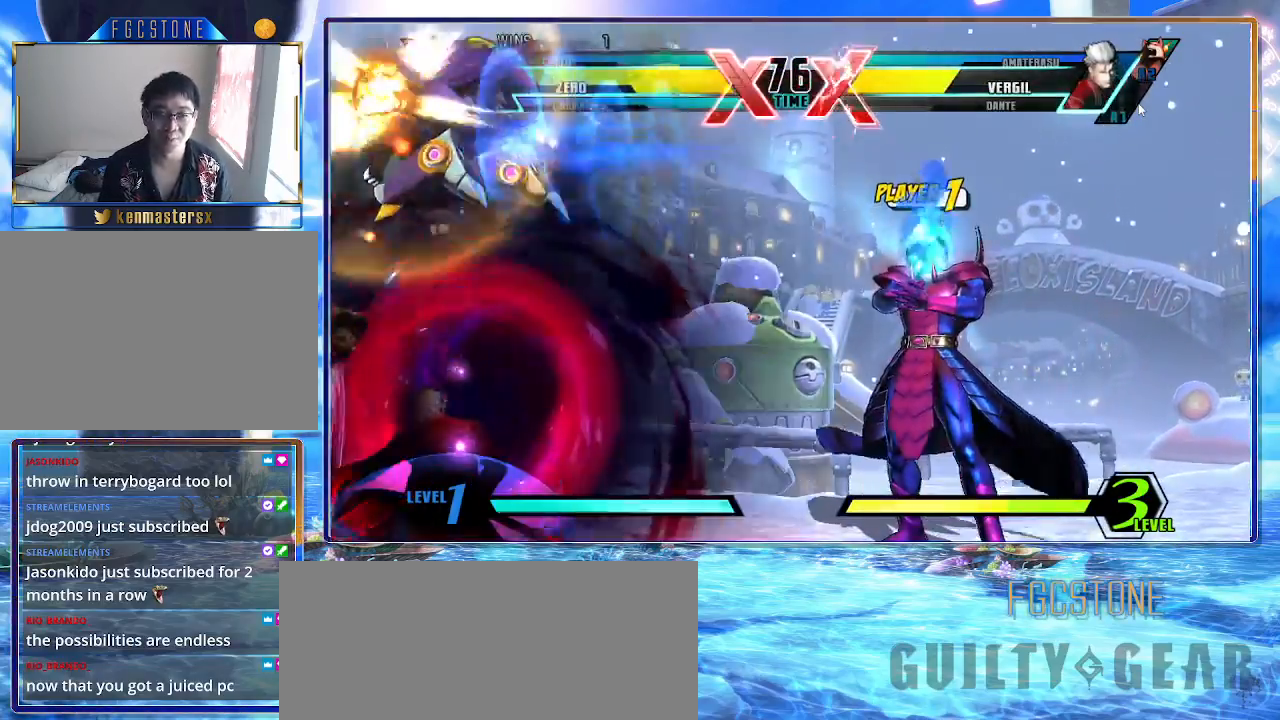
{"buttons": ["K"], "left_stick": "up-right", "events": [[450, "left_stick", "up-right"]]}
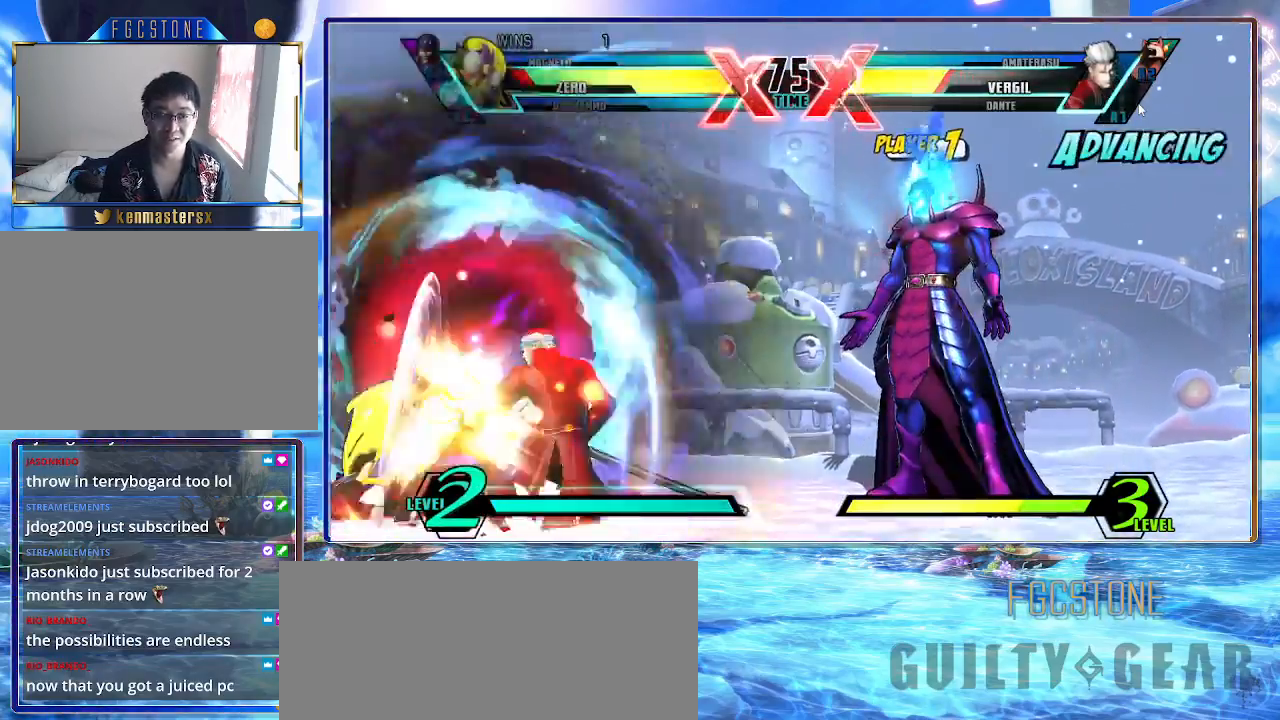
{"buttons": ["K"], "left_stick": "down-right", "events": [[17, "S", "down"], [83, "K", "up"], [117, "left_stick", "down-left"], [233, "K", "down"], [233, "left_stick", "center"], [383, "left_stick", "down-right"], [417, "S", "up"]]}
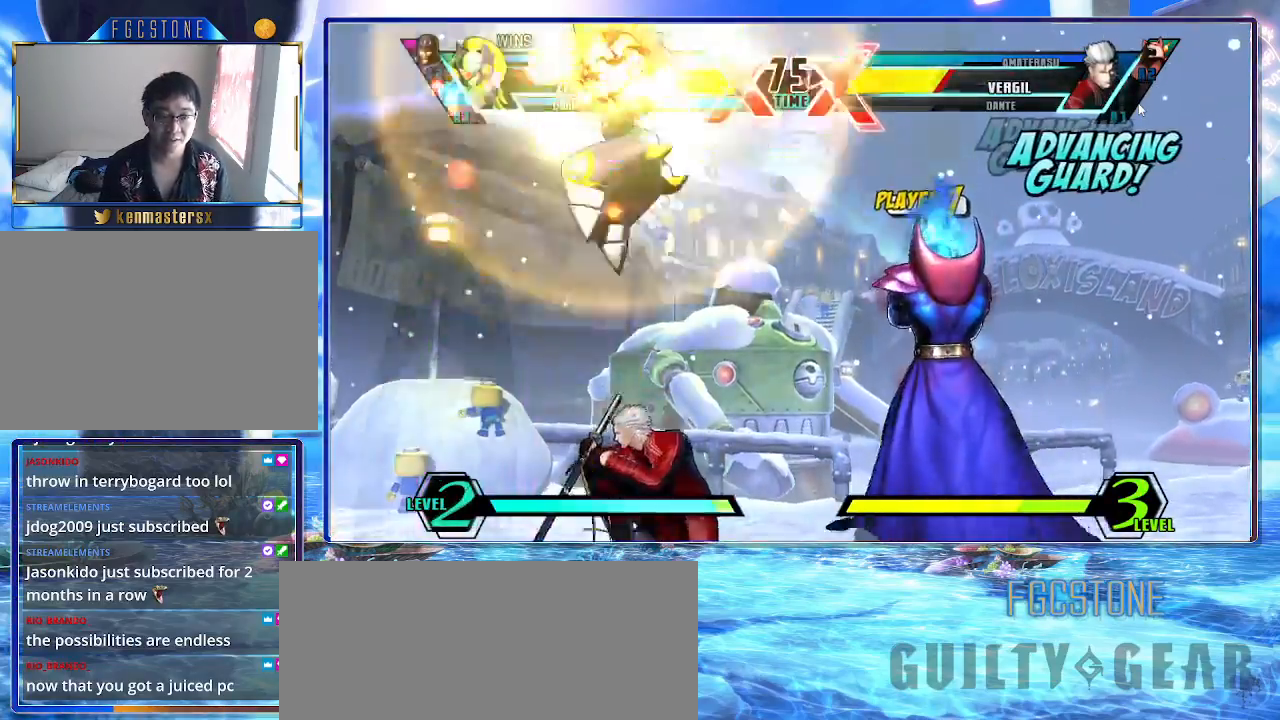
{"buttons": ["K"], "left_stick": "center", "events": [[33, "S", "down"], [150, "S", "up"], [217, "left_stick", "center"]]}
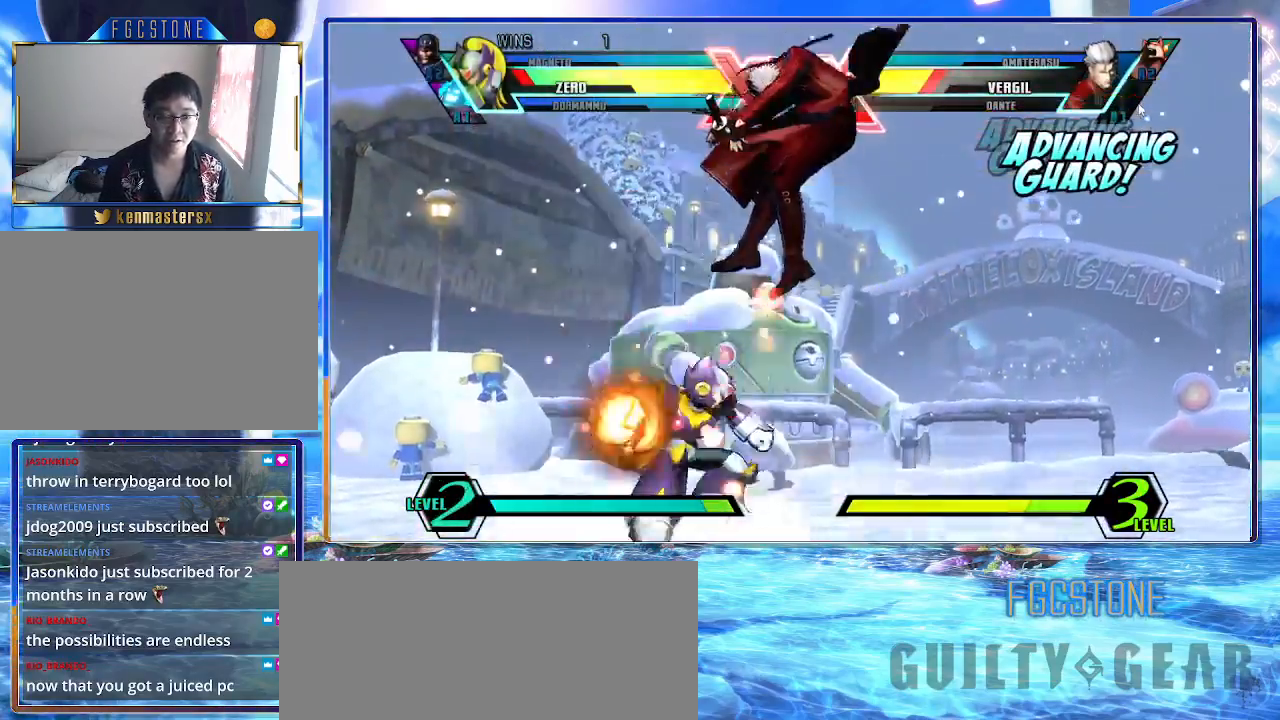
{"buttons": ["K"], "left_stick": "center", "events": [[33, "S", "down"], [150, "S", "up"], [217, "HS", "down"], [350, "HS", "up"]]}
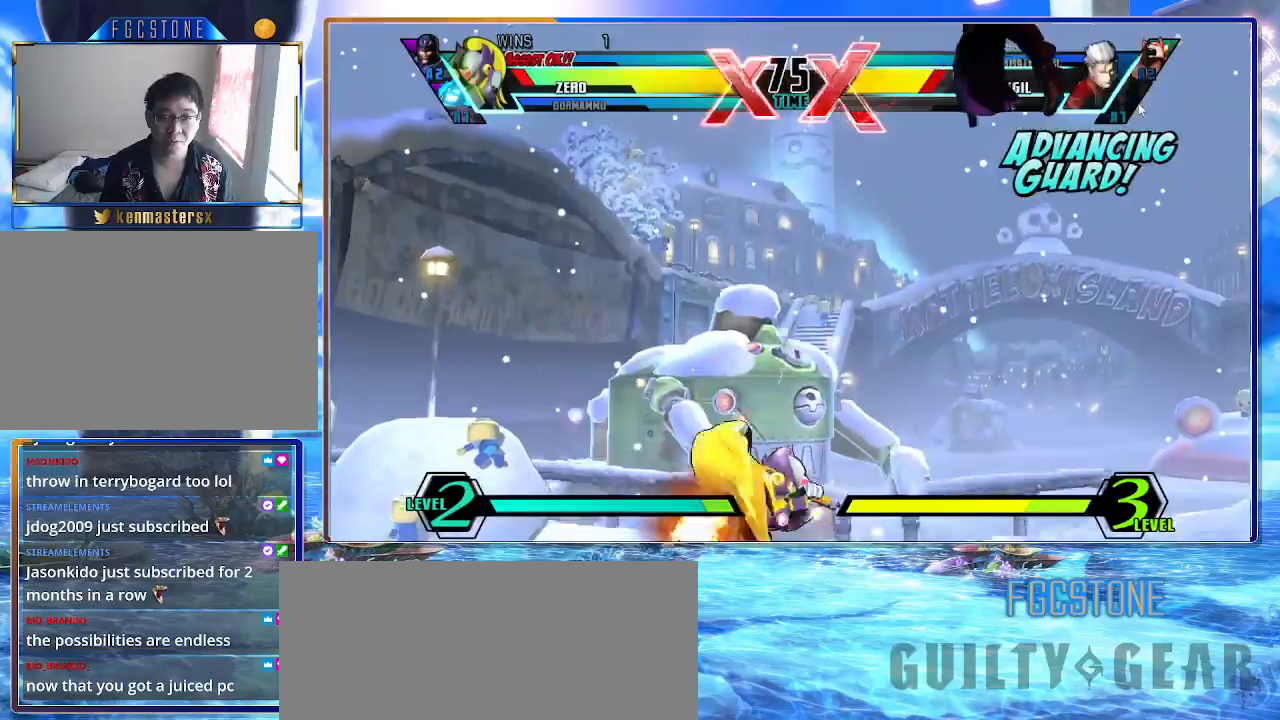
{"buttons": ["K"], "left_stick": "down-left", "events": [[83, "left_stick", "up-left"], [350, "left_stick", "up-right"], [433, "left_stick", "down-right"], [483, "left_stick", "down-left"]]}
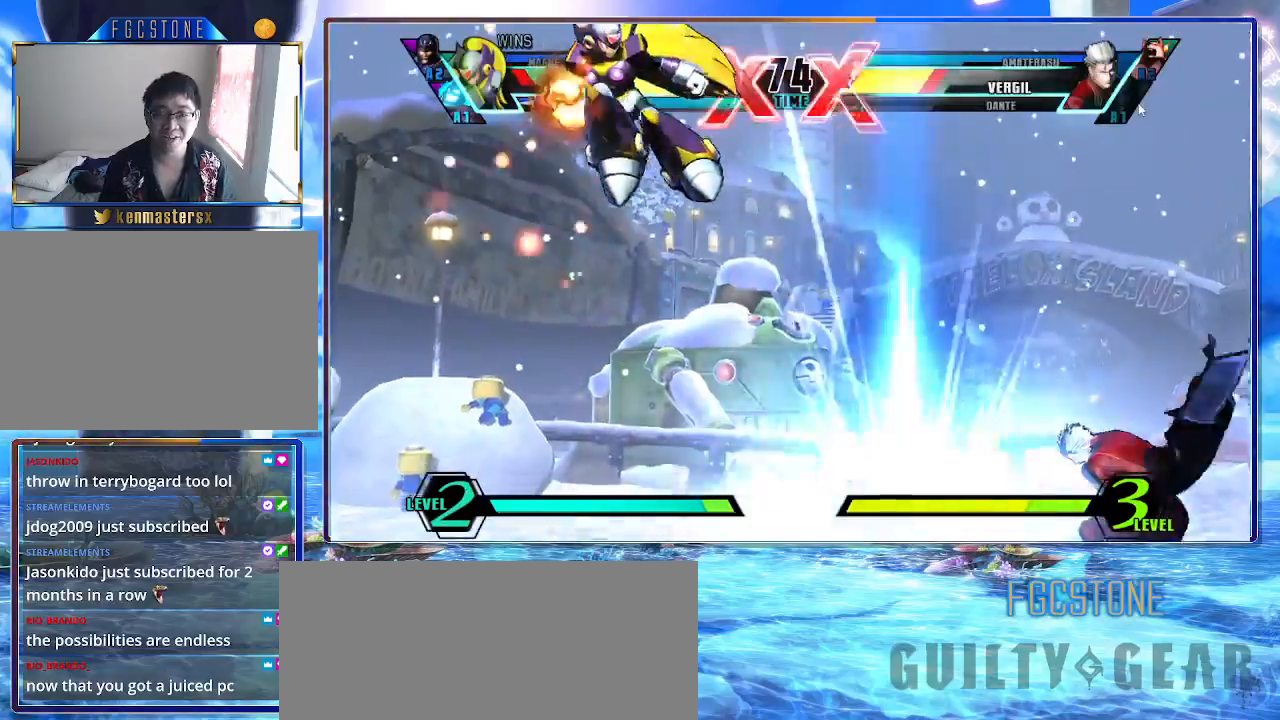
{"buttons": ["K", "S"], "left_stick": "center", "events": [[50, "left_stick", "down-right"], [83, "S", "down"], [100, "left_stick", "right"], [200, "left_stick", "center"]]}
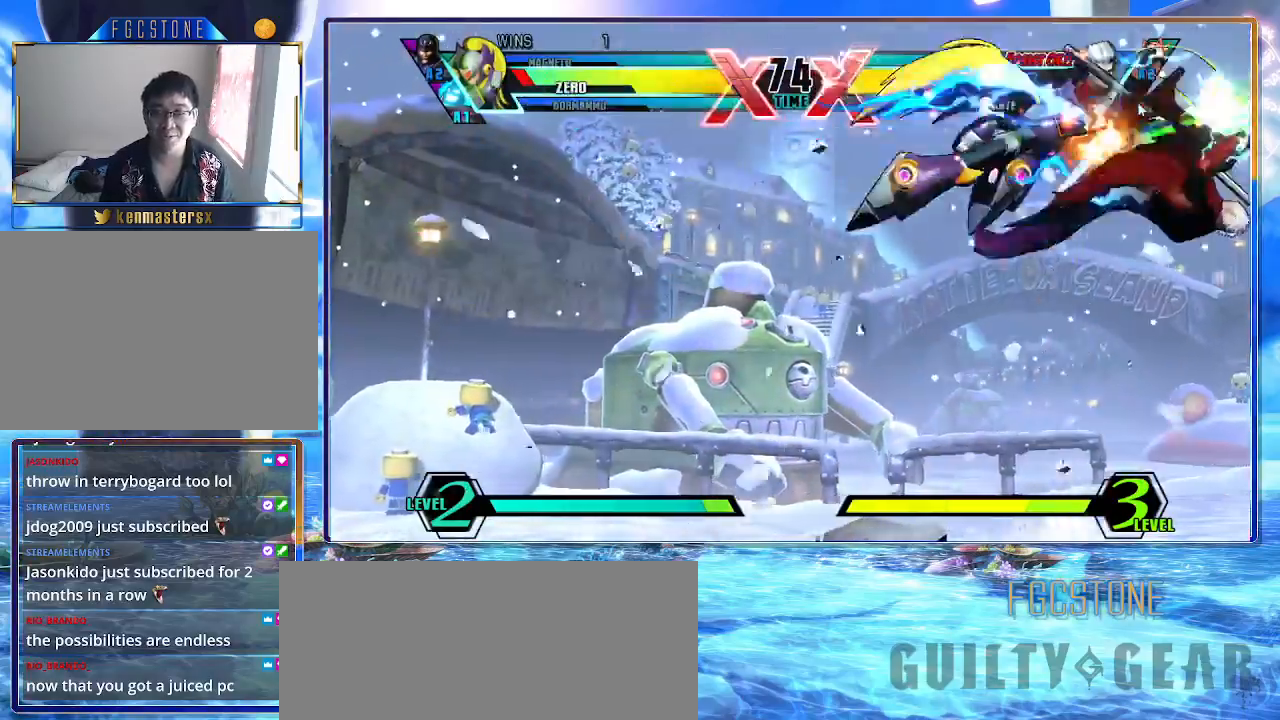
{"buttons": ["K"], "left_stick": "center", "events": [[67, "K", "up"], [67, "S", "up"], [83, "left_stick", "left"], [167, "left_stick", "down"], [217, "left_stick", "down-left"], [317, "left_stick", "center"], [367, "K", "down"]]}
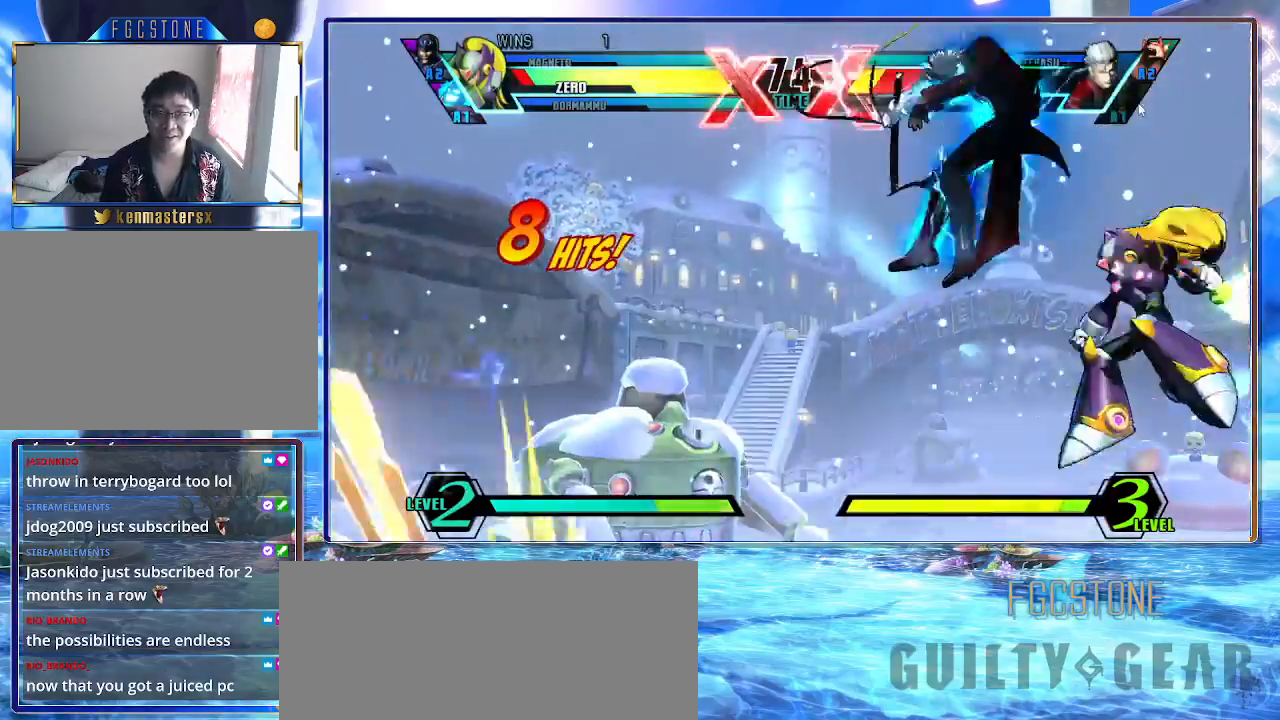
{"buttons": ["K"], "left_stick": "center", "events": []}
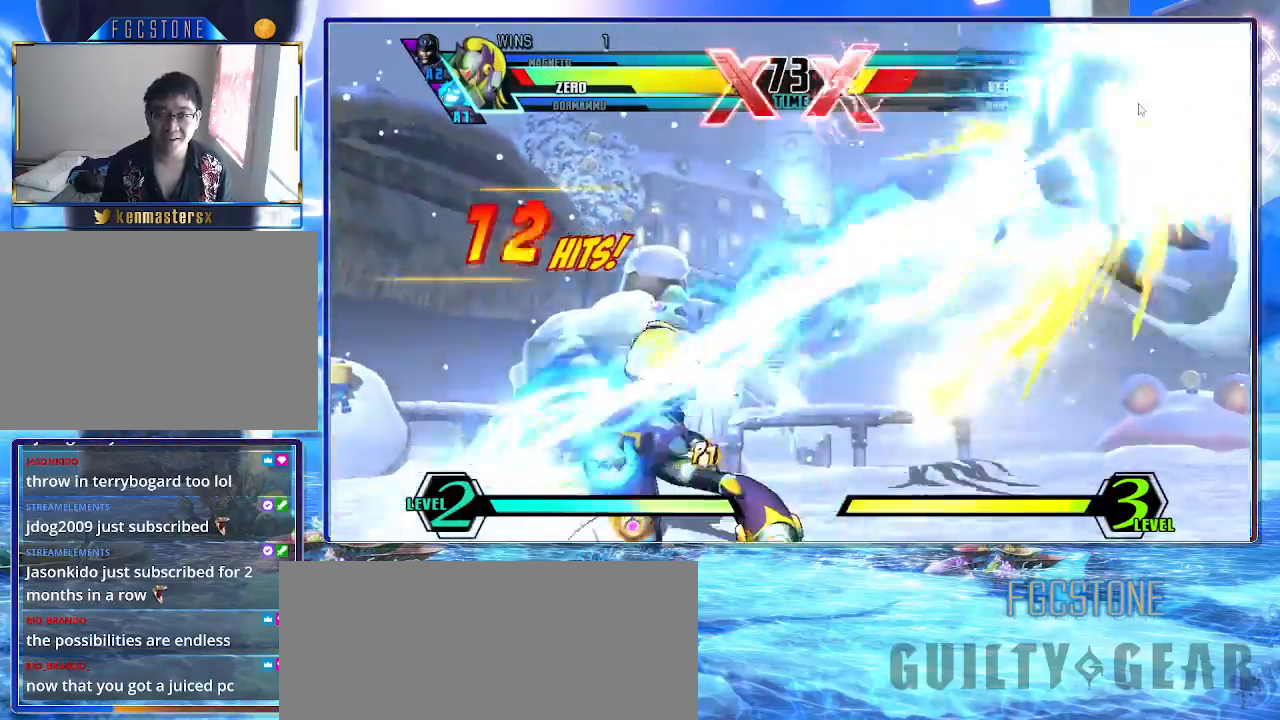
{"buttons": ["K"], "left_stick": "center", "events": [[17, "left_stick", "left"], [350, "P", "down"], [350, "left_stick", "center"], [450, "P", "up"]]}
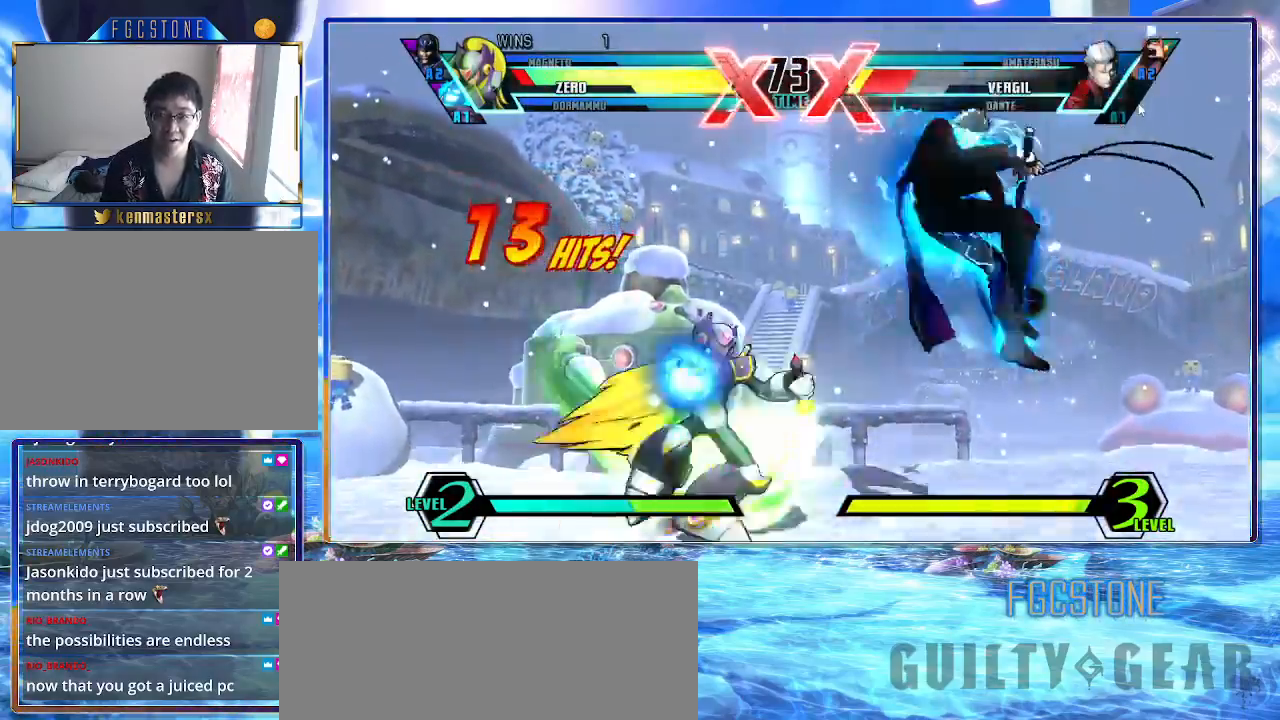
{"buttons": ["K"], "left_stick": "center", "events": [[33, "left_stick", "right"], [83, "left_stick", "up-right"], [300, "S", "down"], [450, "S", "up"], [500, "left_stick", "center"]]}
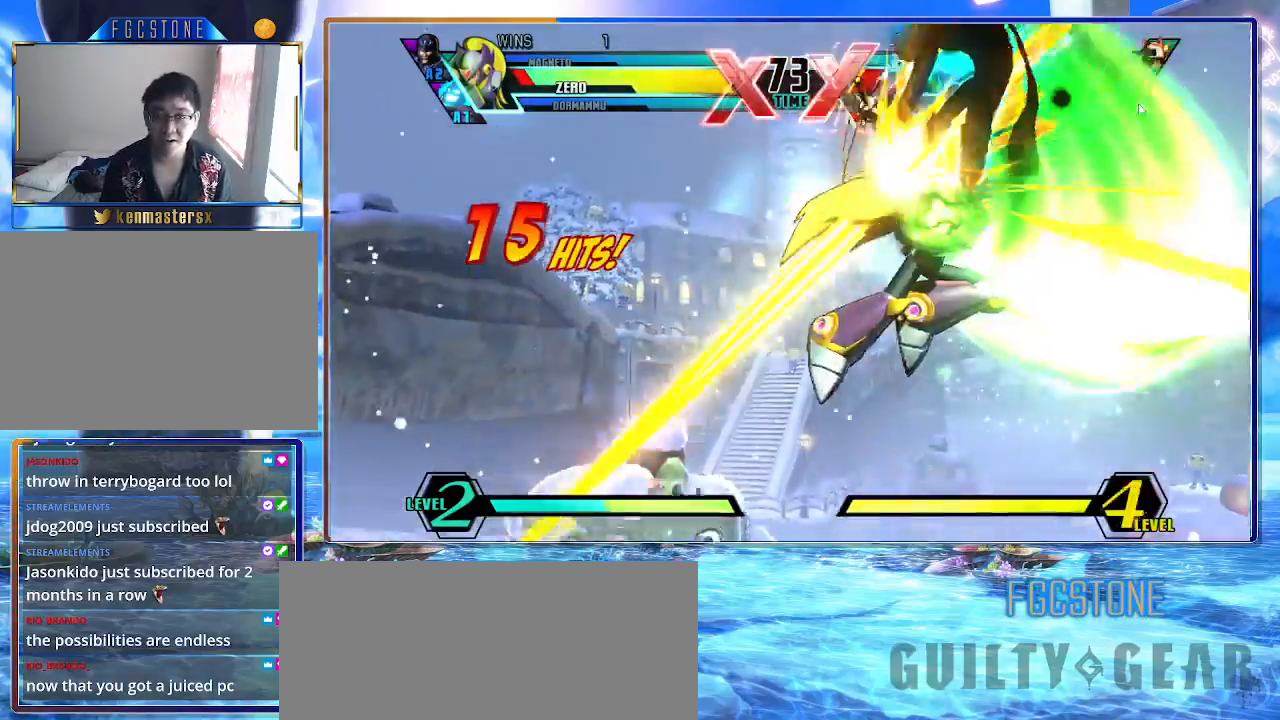
{"buttons": ["K"], "left_stick": "center", "events": [[50, "S", "down"], [183, "S", "up"], [283, "HS", "down"], [400, "HS", "up"]]}
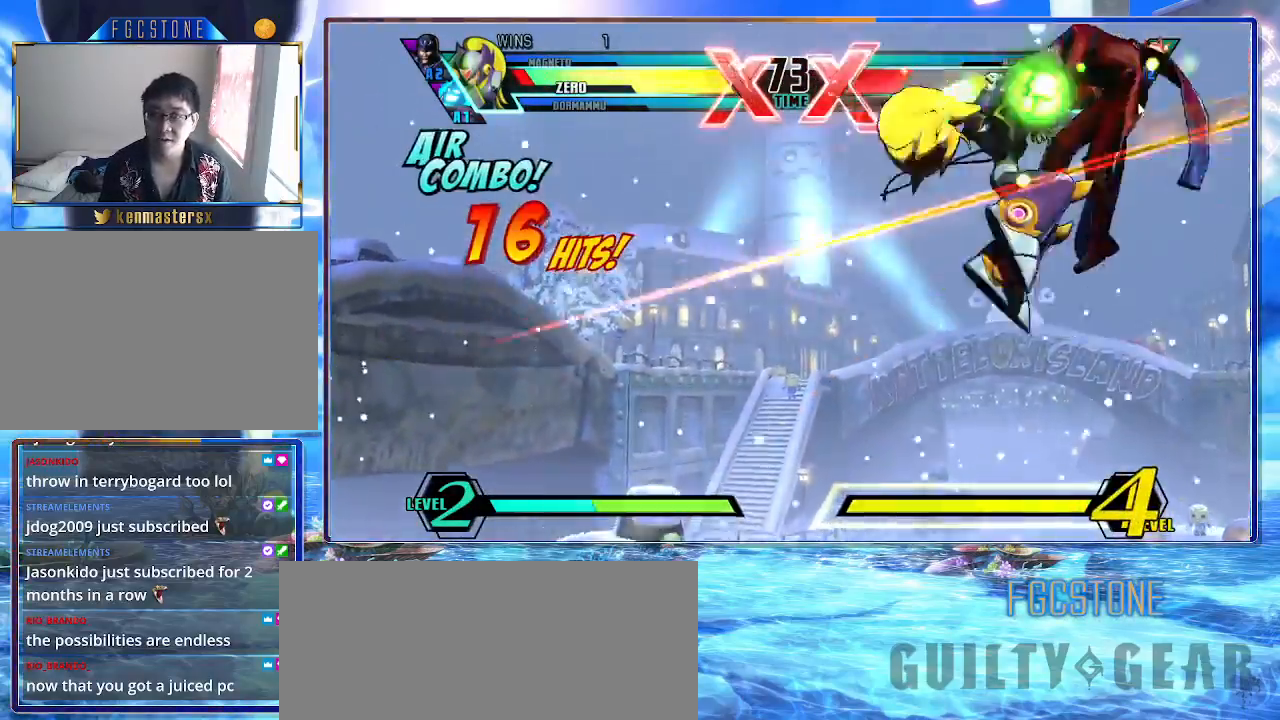
{"buttons": ["K"], "left_stick": "center", "events": []}
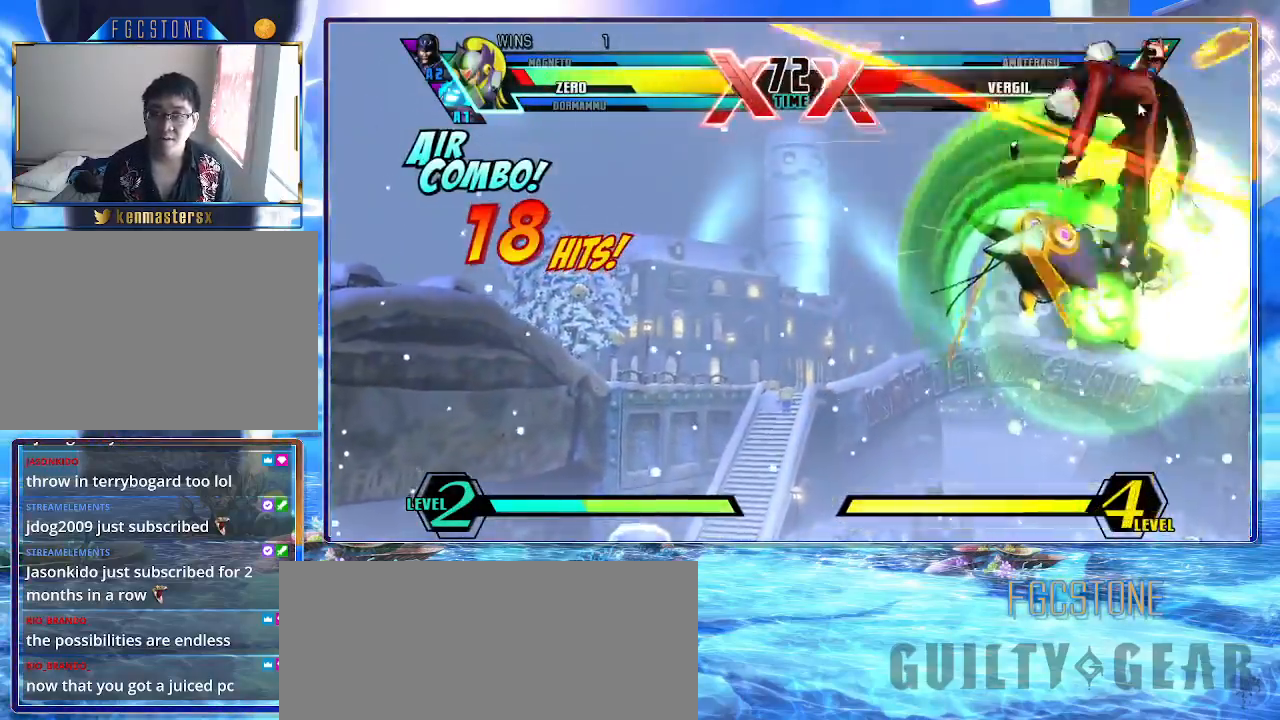
{"buttons": ["K"], "left_stick": "center", "events": [[167, "P", "down"], [317, "P", "up"]]}
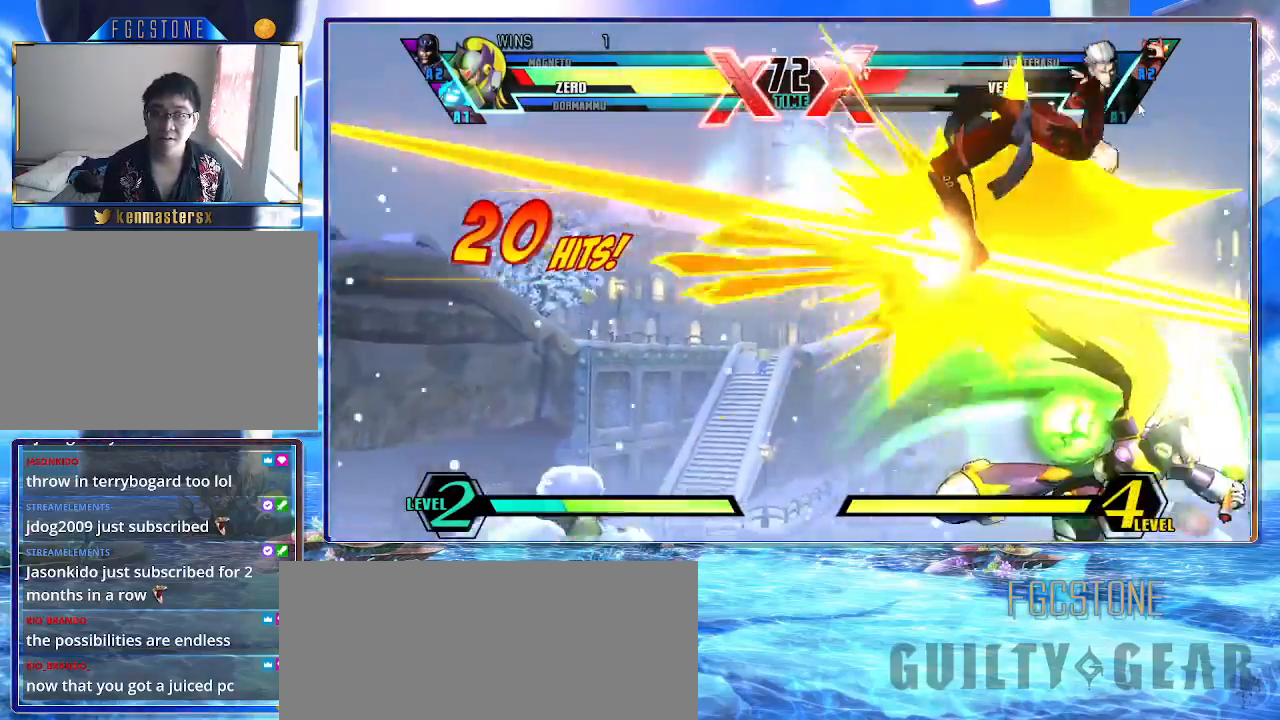
{"buttons": ["K"], "left_stick": "up", "events": [[483, "left_stick", "up"]]}
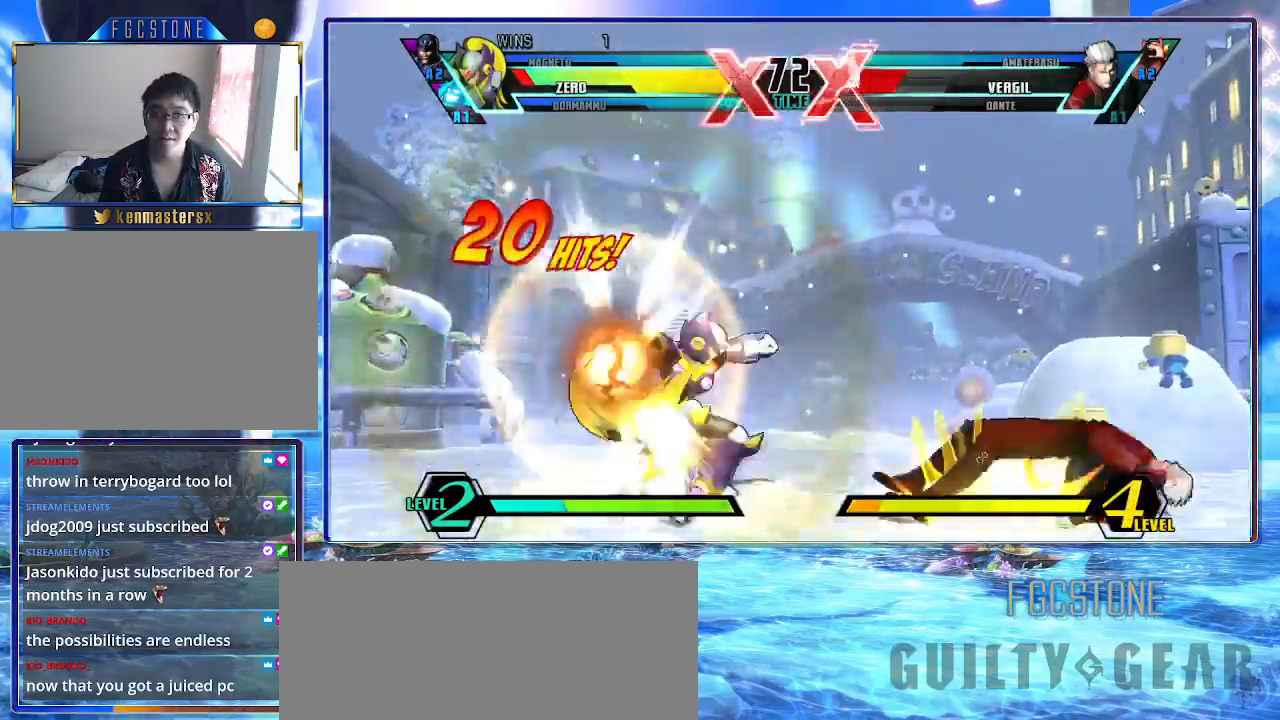
{"buttons": ["K"], "left_stick": "center", "events": [[33, "D", "down"], [117, "D", "up"], [117, "left_stick", "left"], [200, "left_stick", "down"], [267, "left_stick", "right"], [300, "HS", "down"], [383, "left_stick", "center"], [400, "HS", "up"]]}
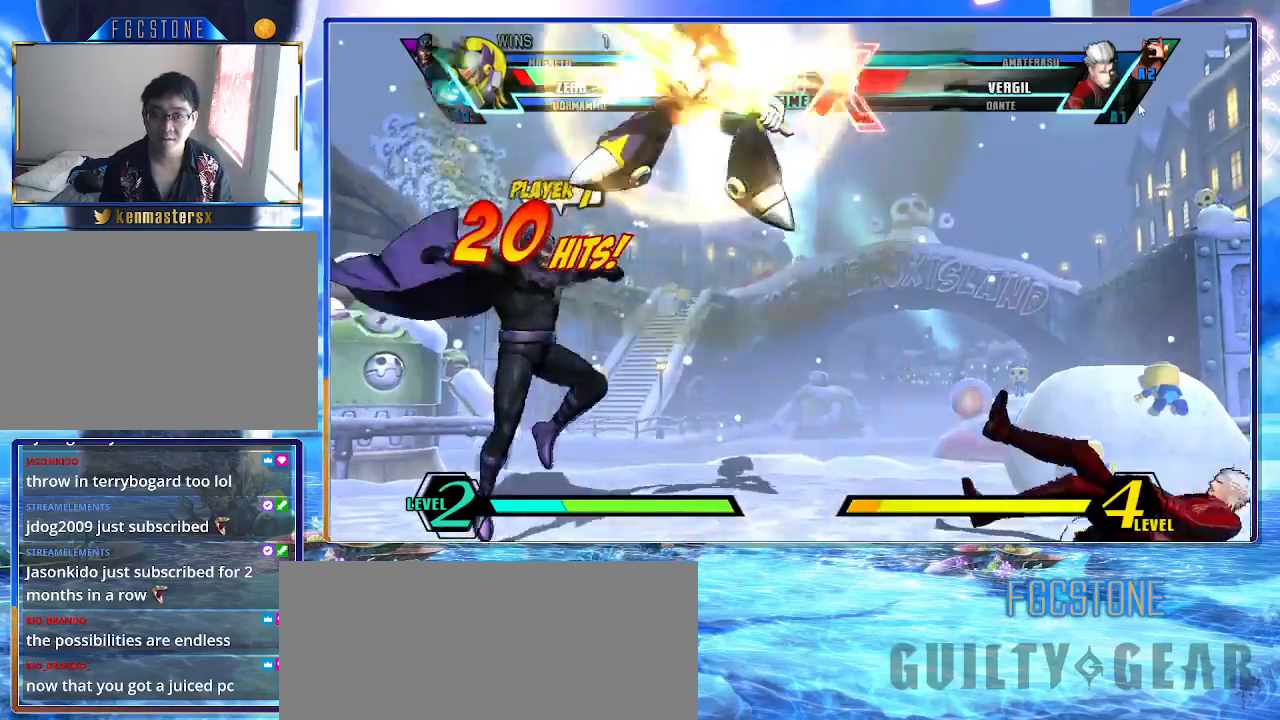
{"buttons": ["K"], "left_stick": "center", "events": []}
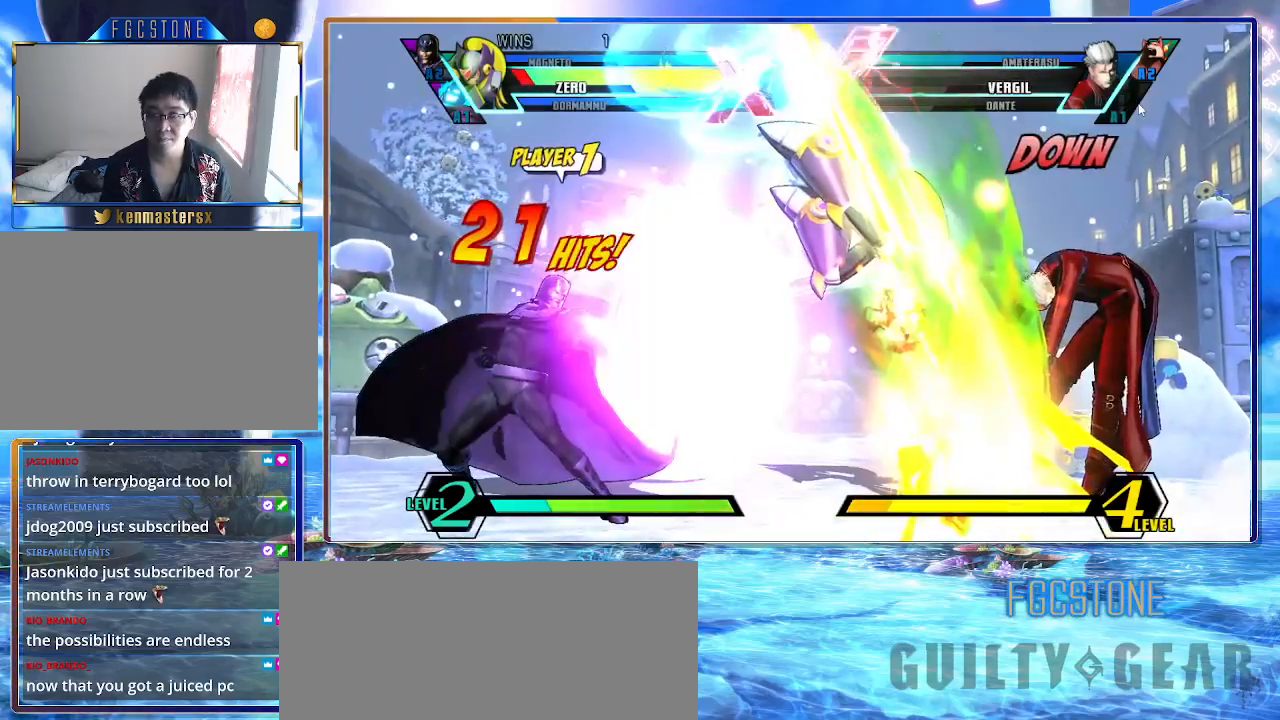
{"buttons": ["K"], "left_stick": "center", "events": []}
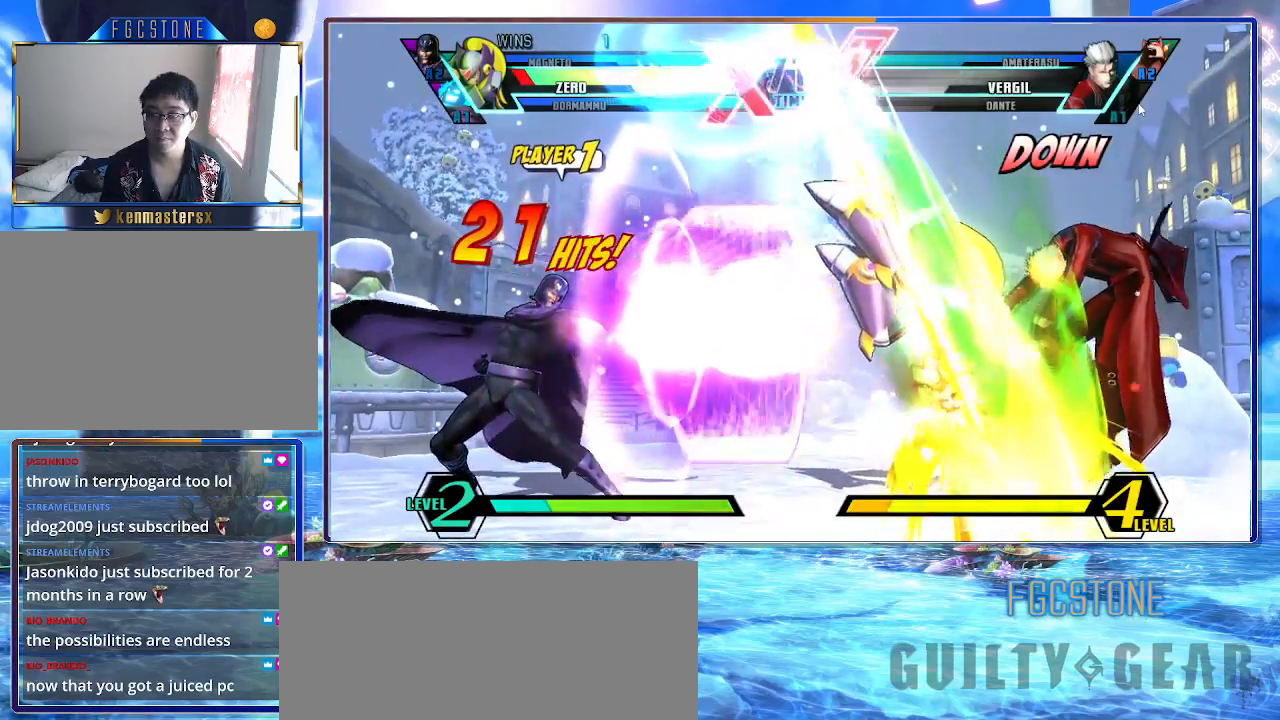
{"buttons": ["K"], "left_stick": "right", "events": [[267, "left_stick", "right"], [333, "left_stick", "center"], [383, "left_stick", "right"]]}
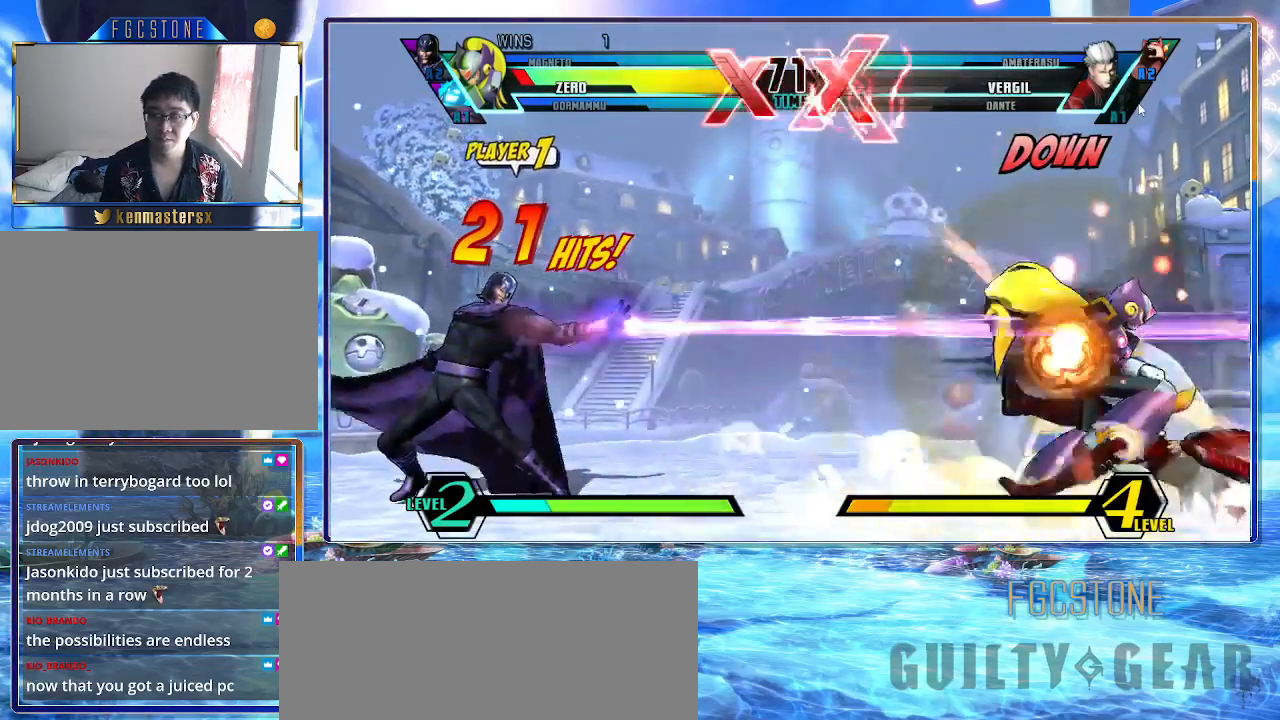
{"buttons": ["K"], "left_stick": "right", "events": []}
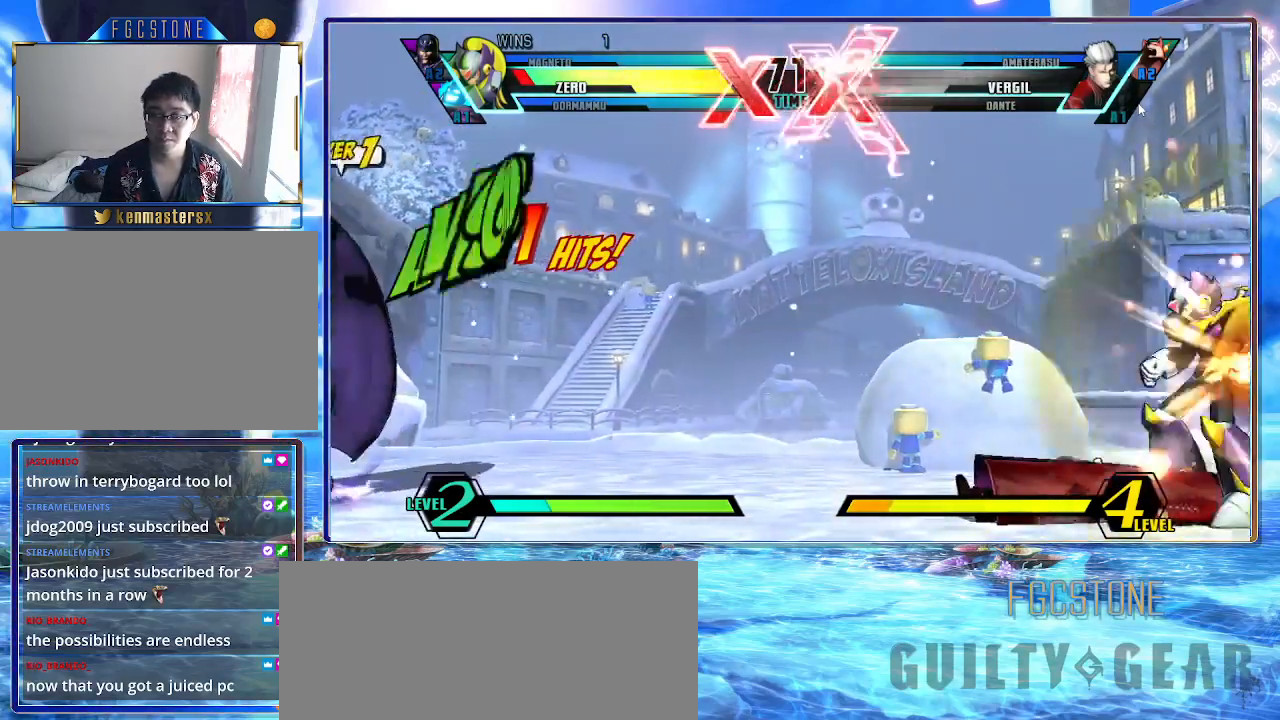
{"buttons": ["K"], "left_stick": "left", "events": [[83, "left_stick", "center"], [133, "left_stick", "left"], [233, "left_stick", "center"], [283, "left_stick", "left"]]}